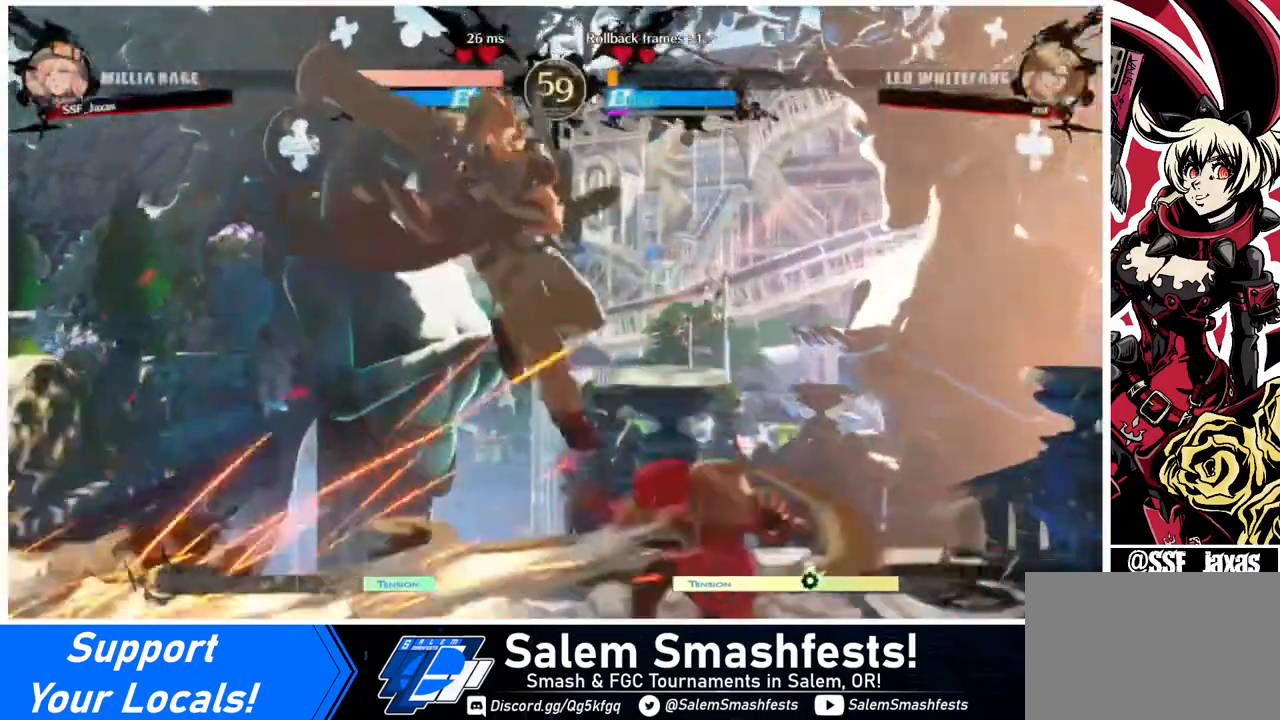
Gameplay with a controller (arcade stick); each line is a JSON object with the inputs held at the frame after it. "events" lists button and stick changes between this image and that frame as [ms after this image, input, new state], when the widget could be followed in between. Not read: L3 R3.
{"buttons": ["DPAD_RIGHT"], "events": [[240, "DPAD_DOWN", "down"], [320, "DPAD_DOWN", "up"], [320, "R2", "down"], [440, "R2", "up"]]}
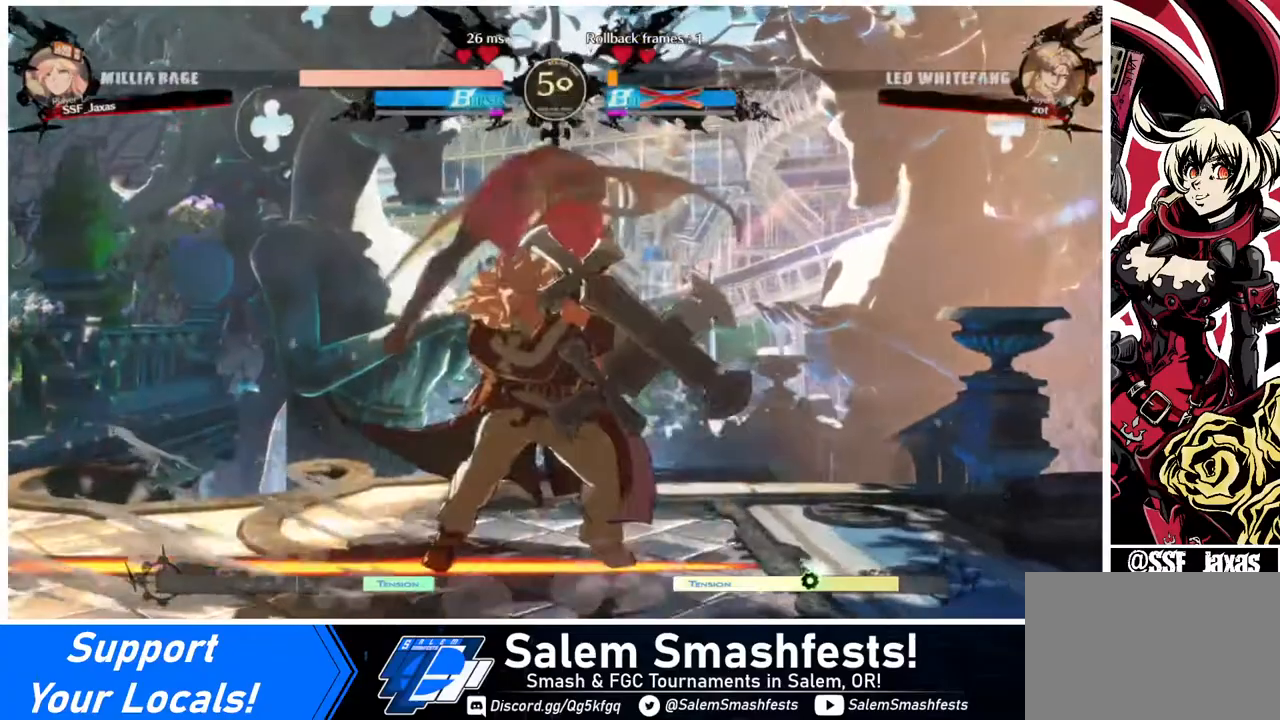
{"buttons": [], "events": [[360, "DPAD_RIGHT", "up"]]}
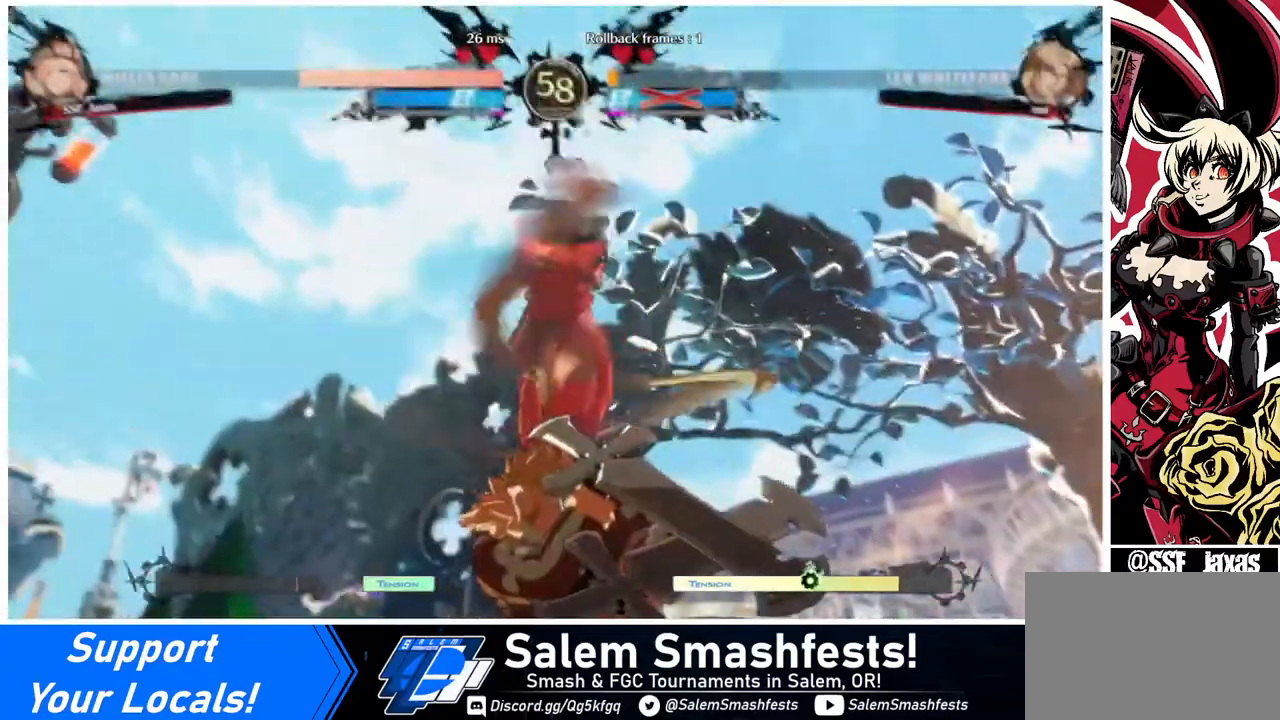
{"buttons": [], "events": []}
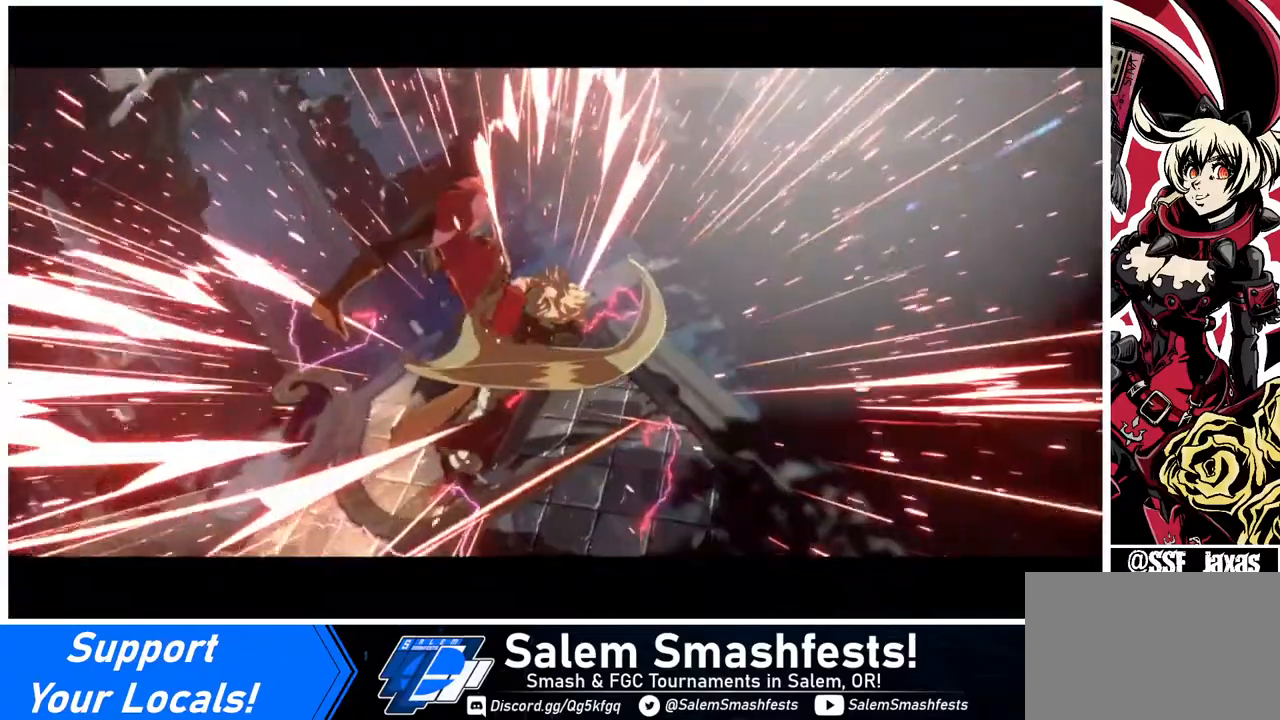
{"buttons": [], "events": []}
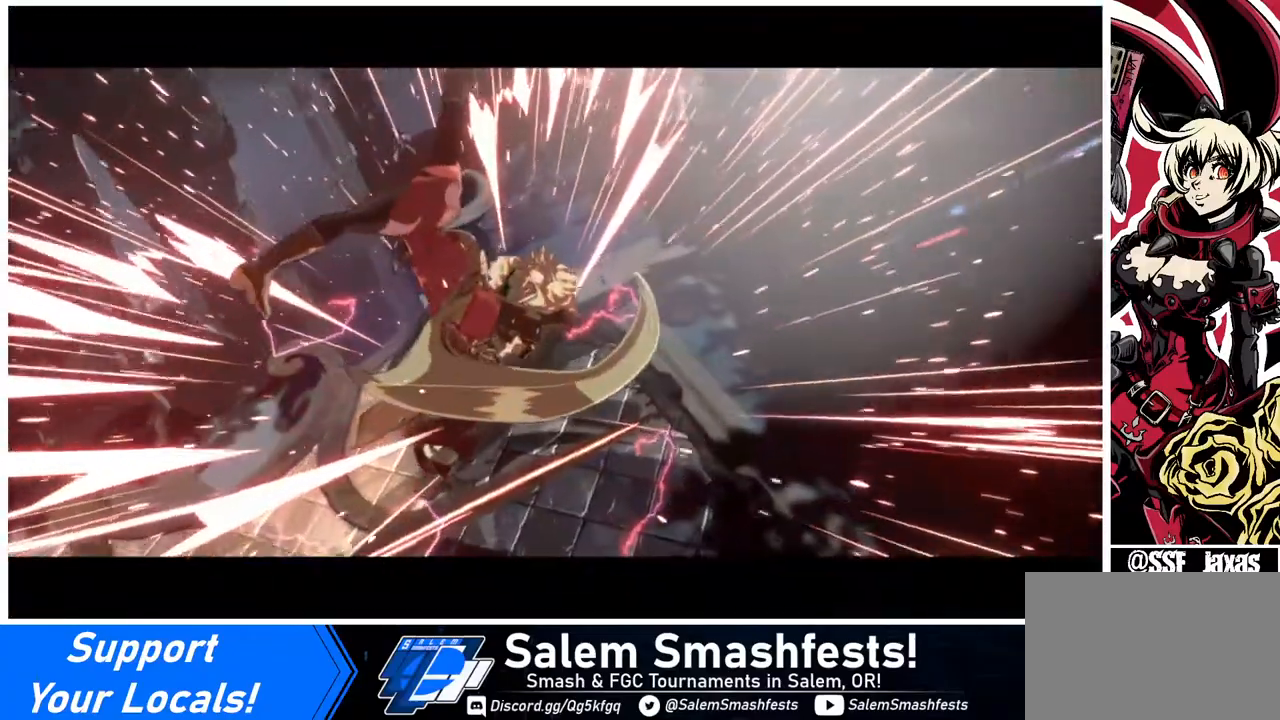
{"buttons": [], "events": []}
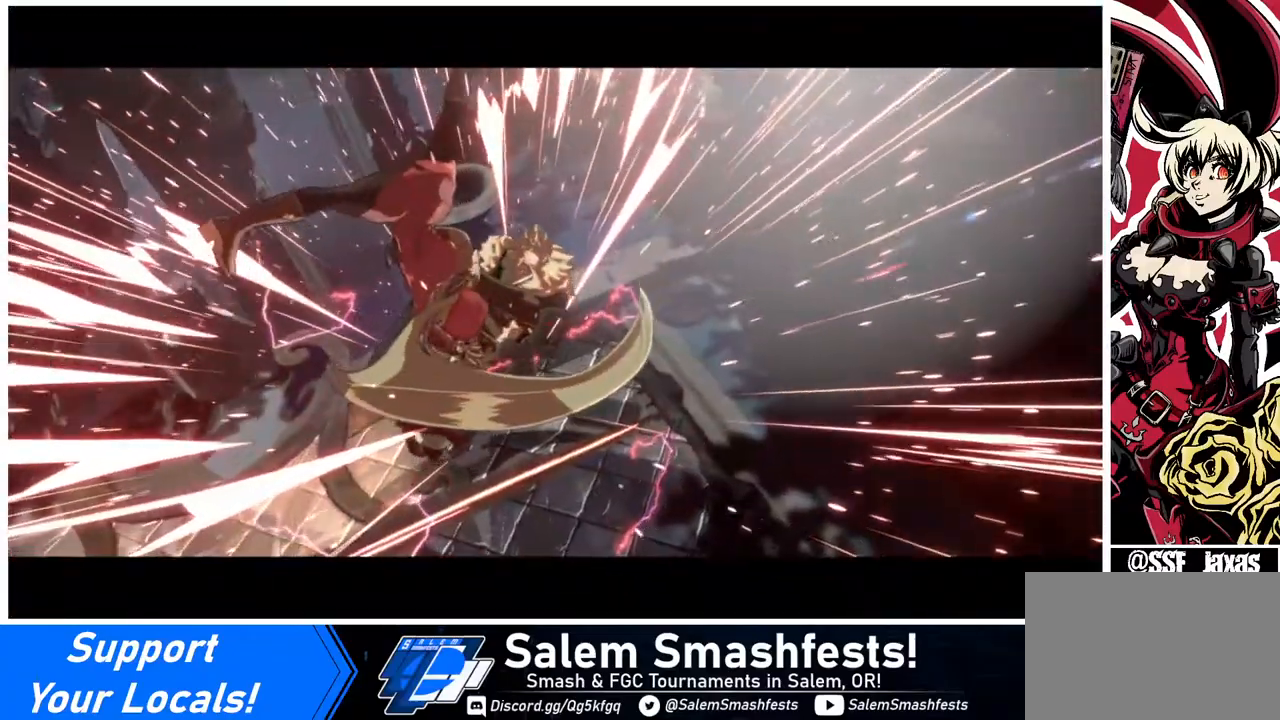
{"buttons": [], "events": []}
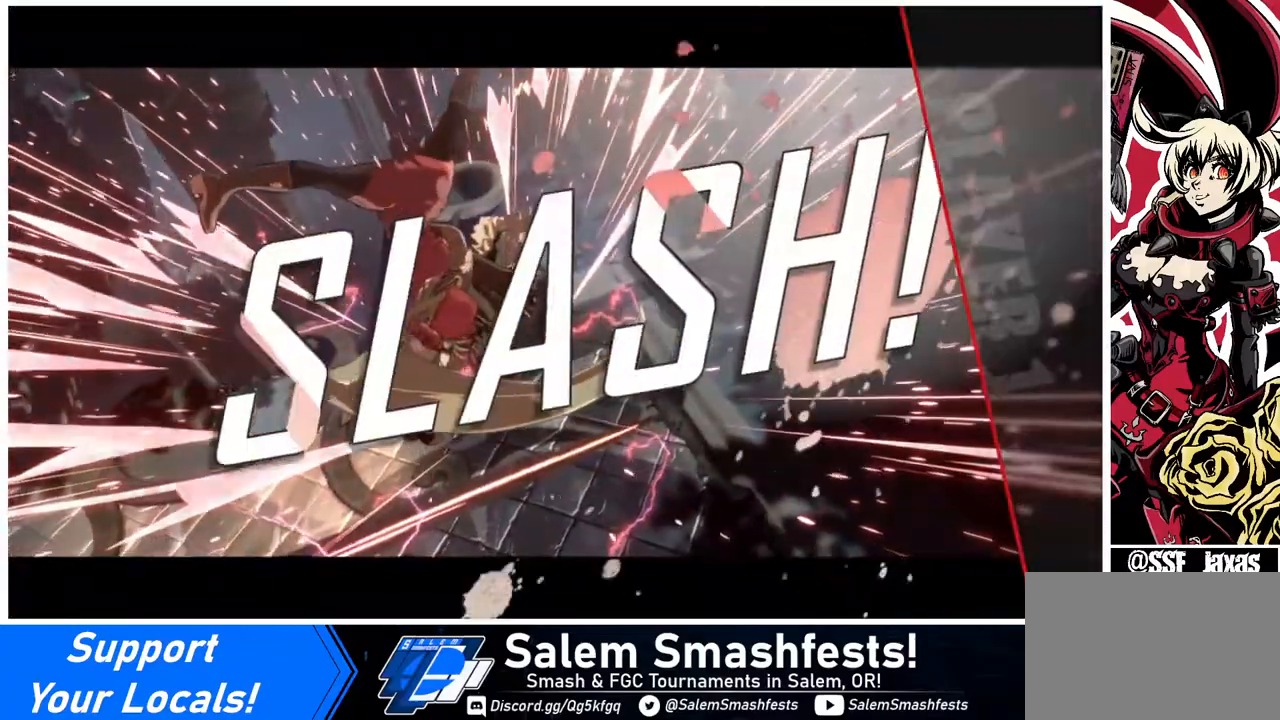
{"buttons": [], "events": [[400, "CROSS", "down"], [520, "CROSS", "up"]]}
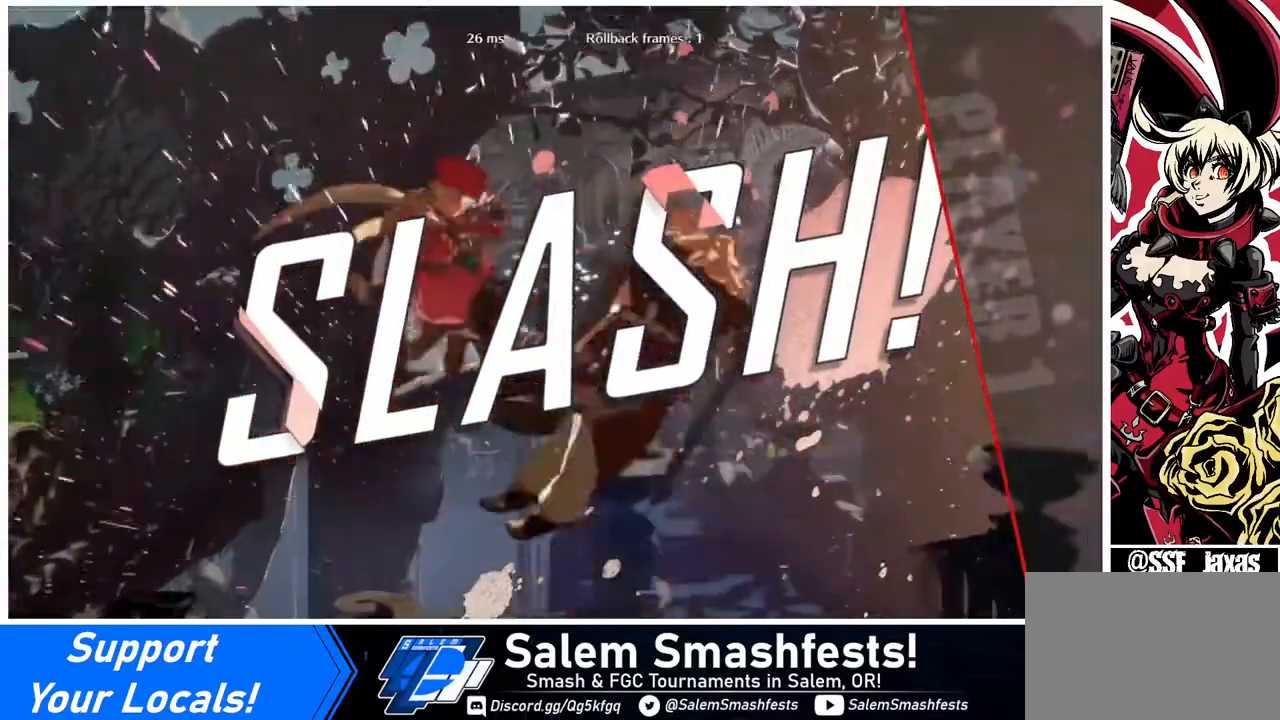
{"buttons": ["CROSS"], "events": [[400, "CROSS", "down"]]}
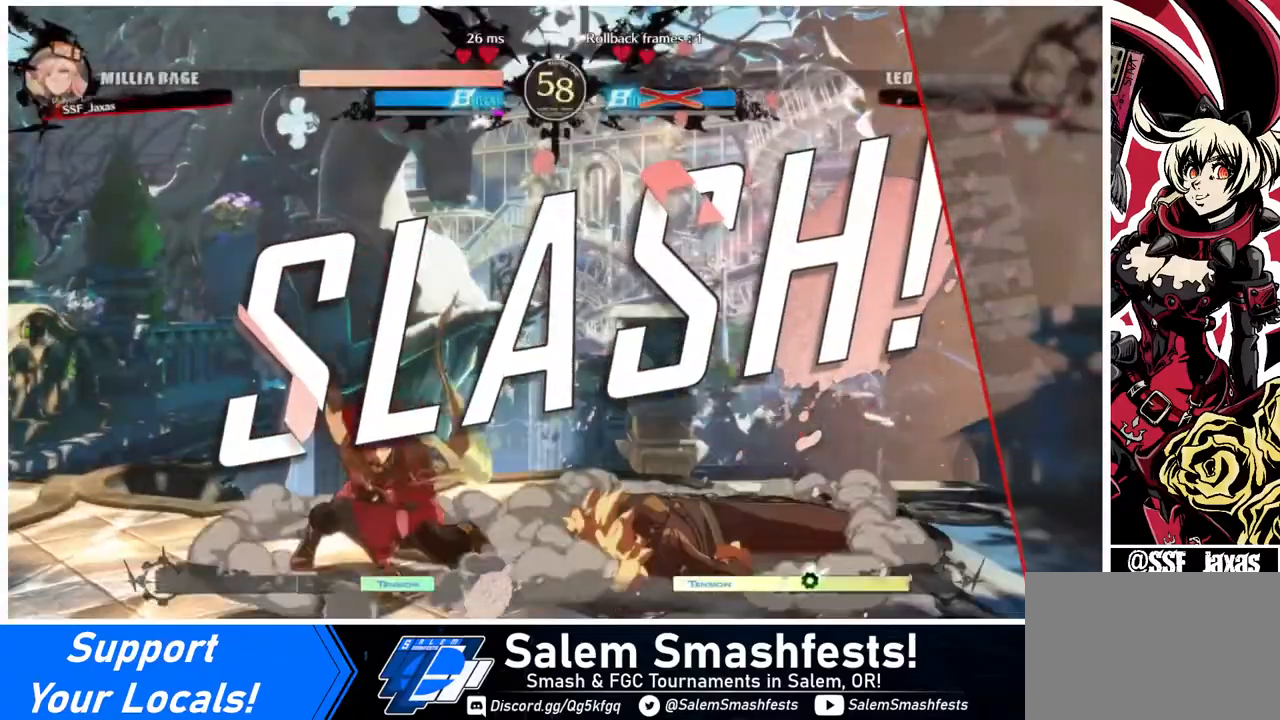
{"buttons": ["CROSS"], "events": [[40, "CROSS", "up"], [440, "CROSS", "down"]]}
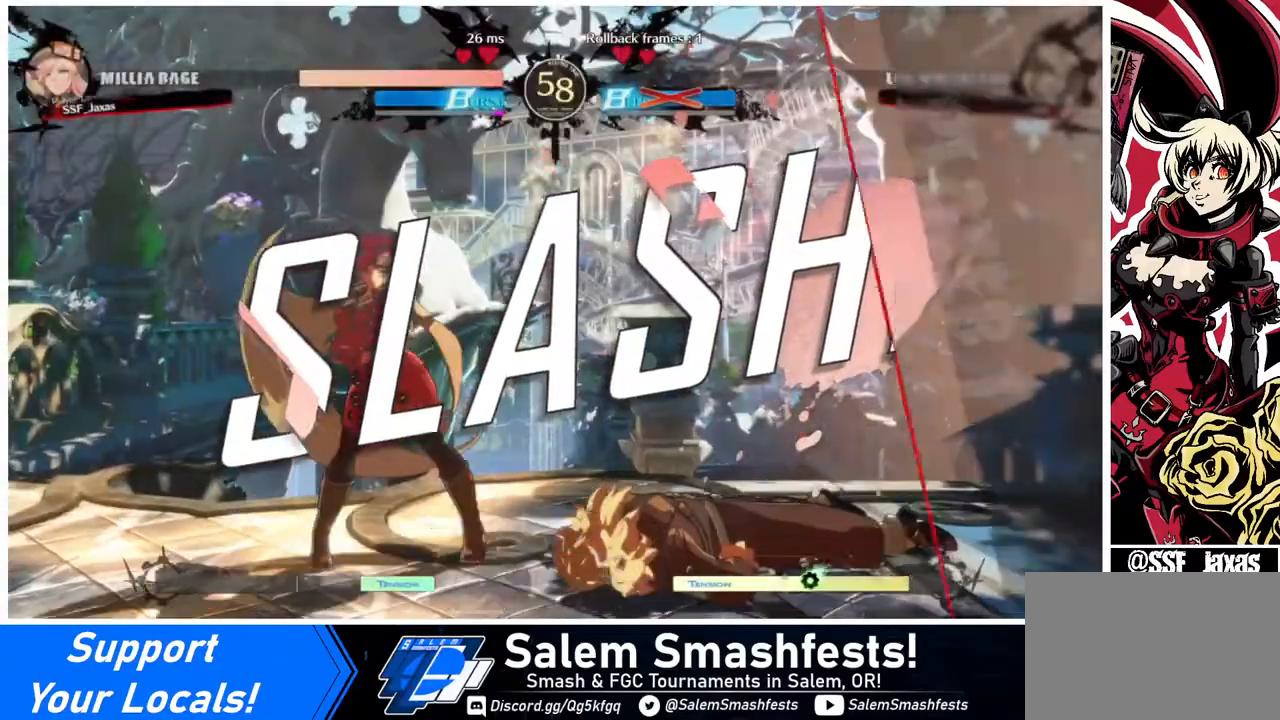
{"buttons": [], "events": [[40, "CROSS", "up"], [160, "CROSS", "down"], [320, "CROSS", "up"]]}
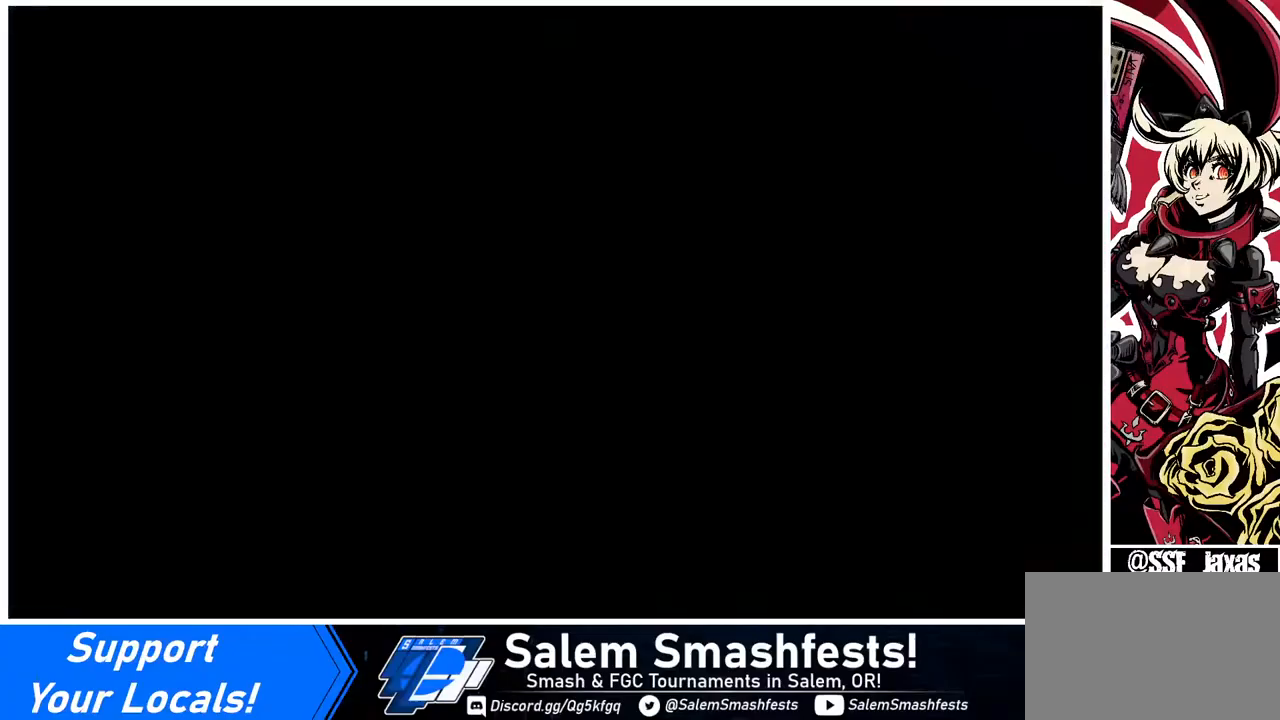
{"buttons": [], "events": [[40, "CROSS", "down"], [120, "CROSS", "up"], [360, "CROSS", "down"], [480, "CROSS", "up"]]}
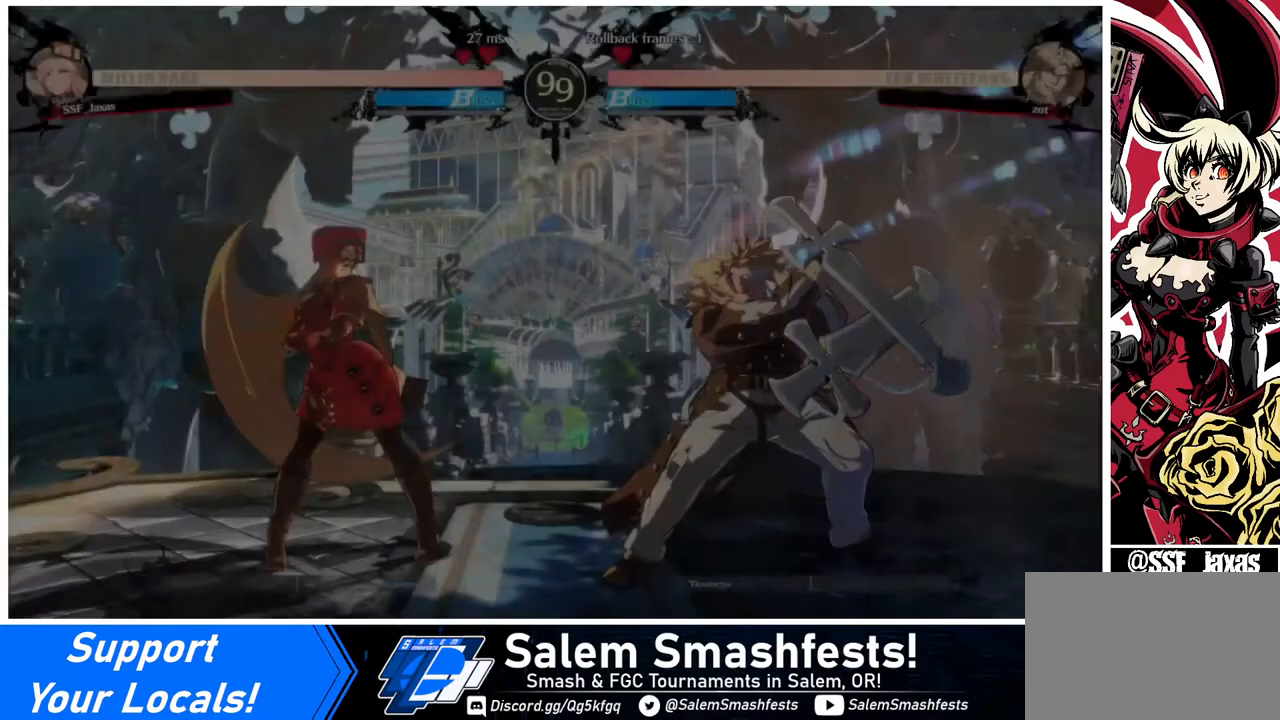
{"buttons": ["CROSS"], "events": [[160, "CROSS", "down"], [280, "CROSS", "up"], [320, "DPAD_UP", "down"], [400, "CROSS", "down"], [400, "DPAD_UP", "up"]]}
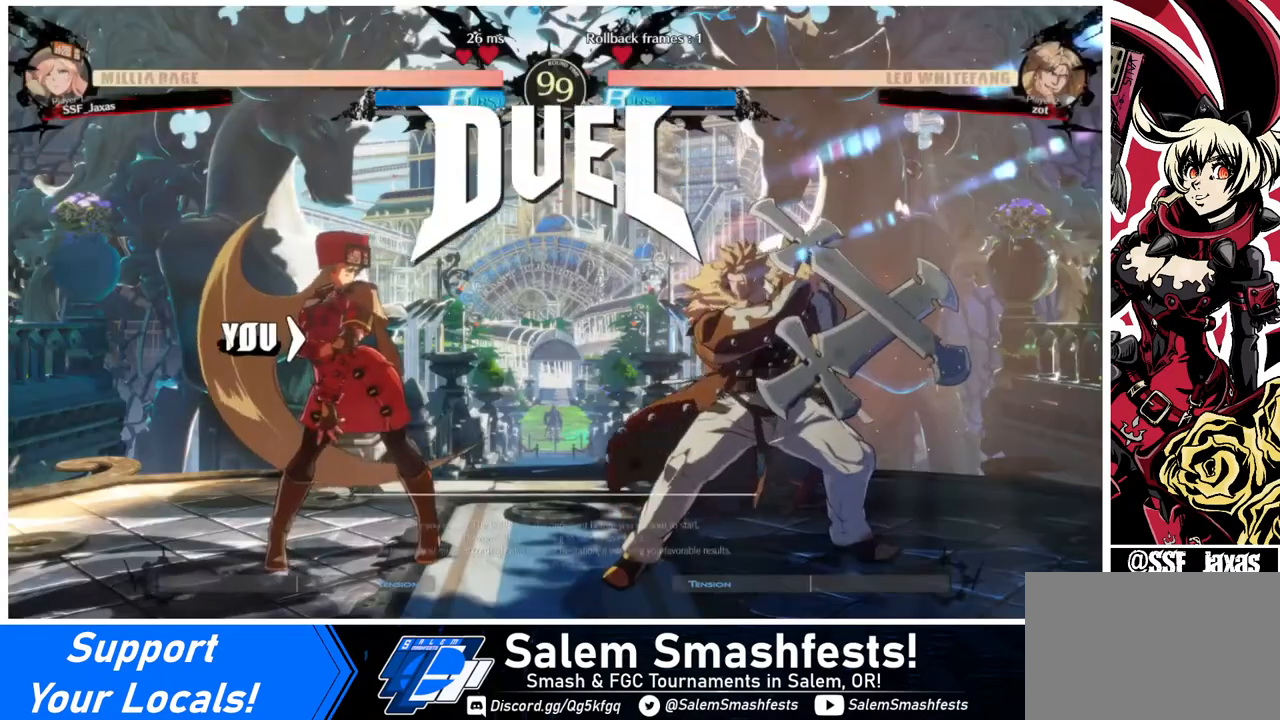
{"buttons": ["DPAD_DOWN"], "events": [[40, "CROSS", "up"], [40, "DPAD_UP", "down"], [80, "CROSS", "down"], [160, "DPAD_UP", "up"], [240, "CROSS", "up"], [240, "DPAD_DOWN", "down"], [240, "DPAD_LEFT", "down"], [360, "DPAD_LEFT", "up"]]}
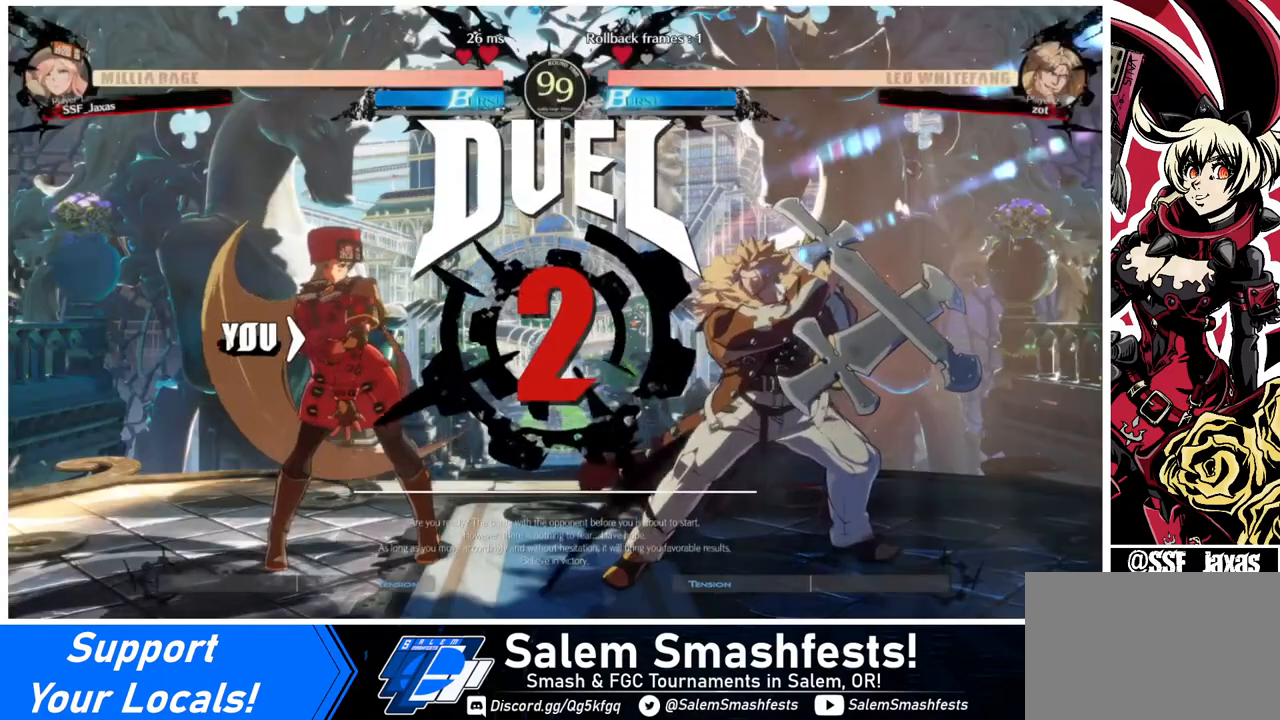
{"buttons": ["DPAD_LEFT"], "events": [[40, "DPAD_LEFT", "down"], [280, "DPAD_DOWN", "up"]]}
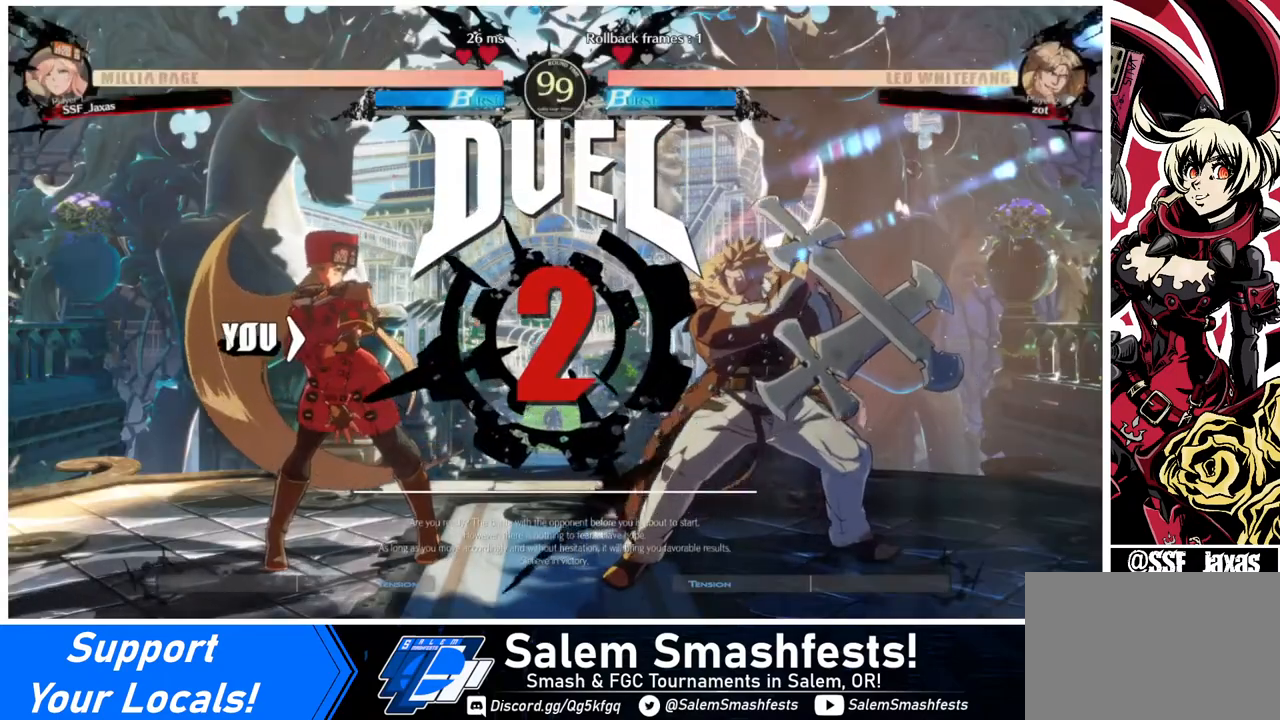
{"buttons": [], "events": [[40, "DPAD_DOWN", "down"], [440, "DPAD_DOWN", "up"], [440, "DPAD_LEFT", "up"]]}
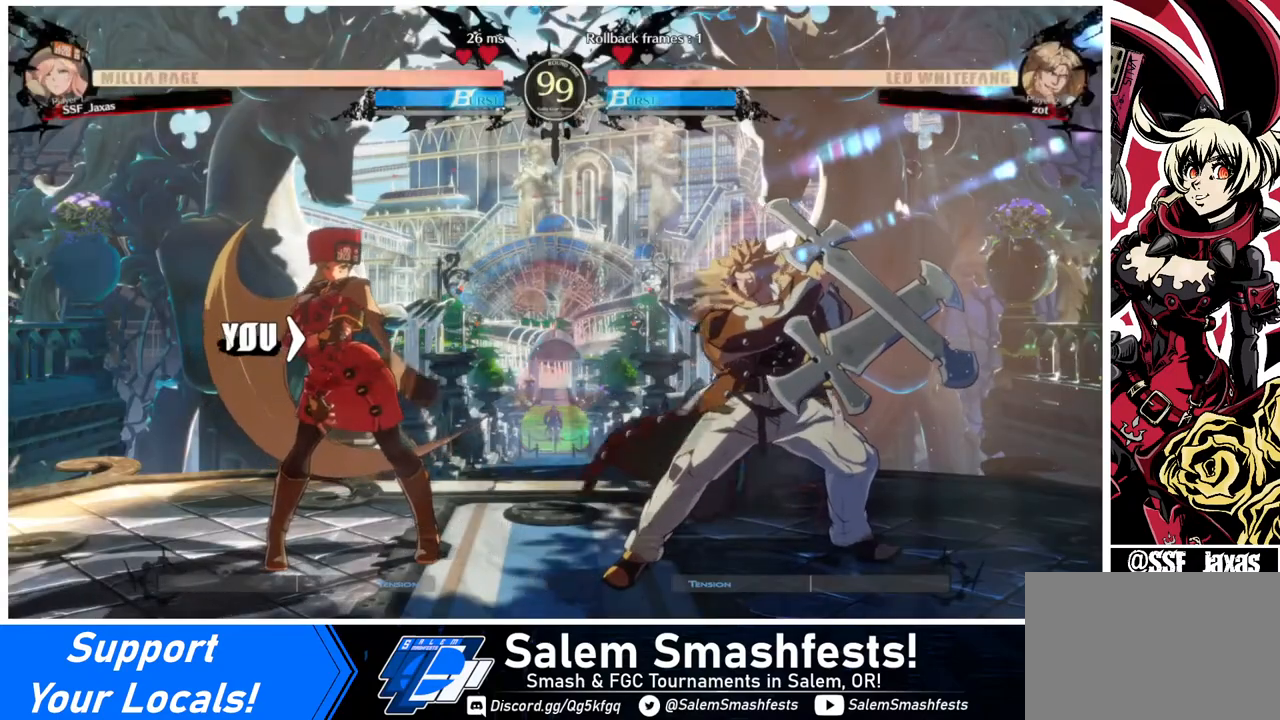
{"buttons": [], "events": []}
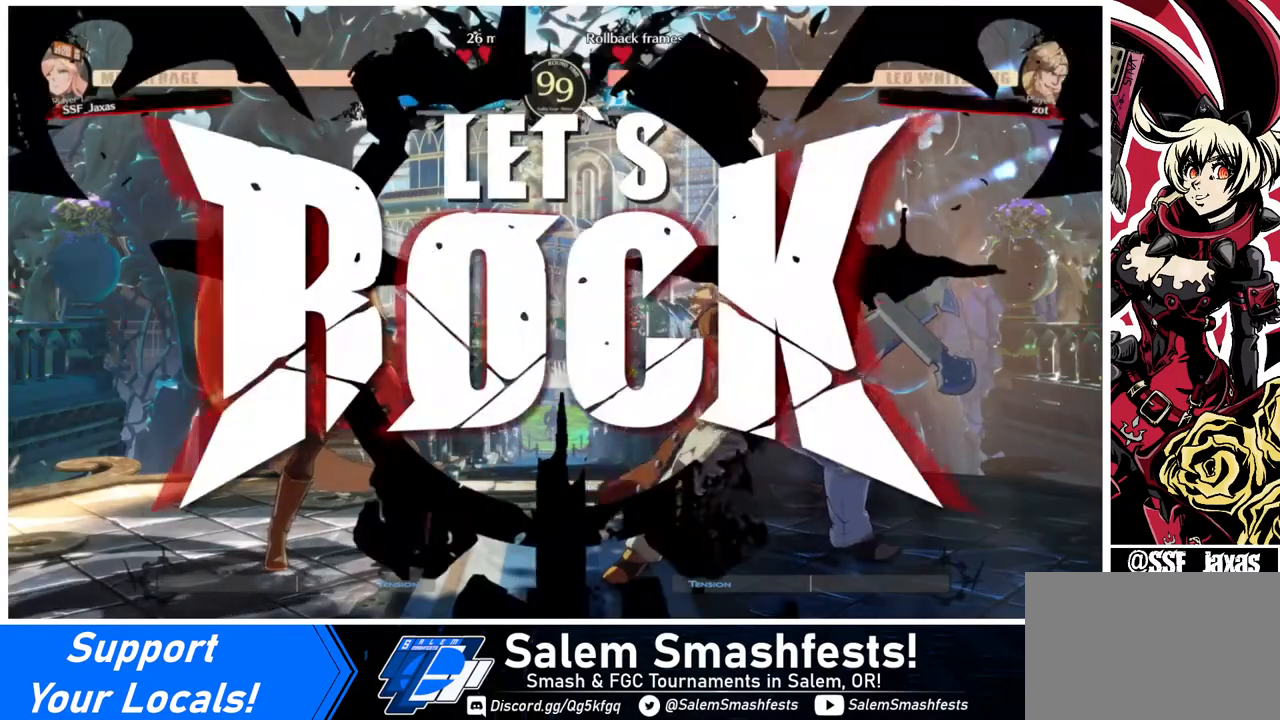
{"buttons": ["DPAD_UP", "DPAD_RIGHT"], "events": [[280, "DPAD_RIGHT", "down"], [360, "DPAD_RIGHT", "up"], [440, "DPAD_RIGHT", "down"], [480, "DPAD_UP", "down"]]}
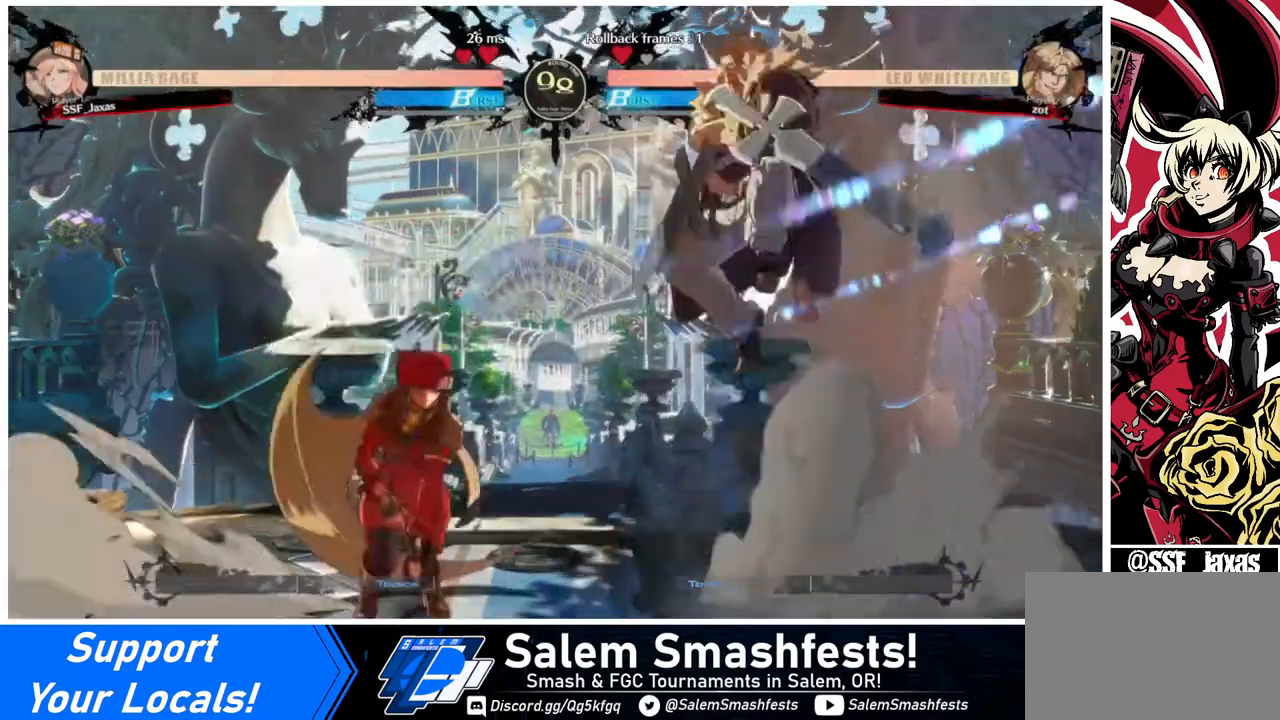
{"buttons": [], "events": [[80, "DPAD_UP", "up"], [80, "SQUARE", "down"], [120, "DPAD_RIGHT", "up"], [160, "SQUARE", "up"], [320, "L1", "down"], [400, "L1", "up"]]}
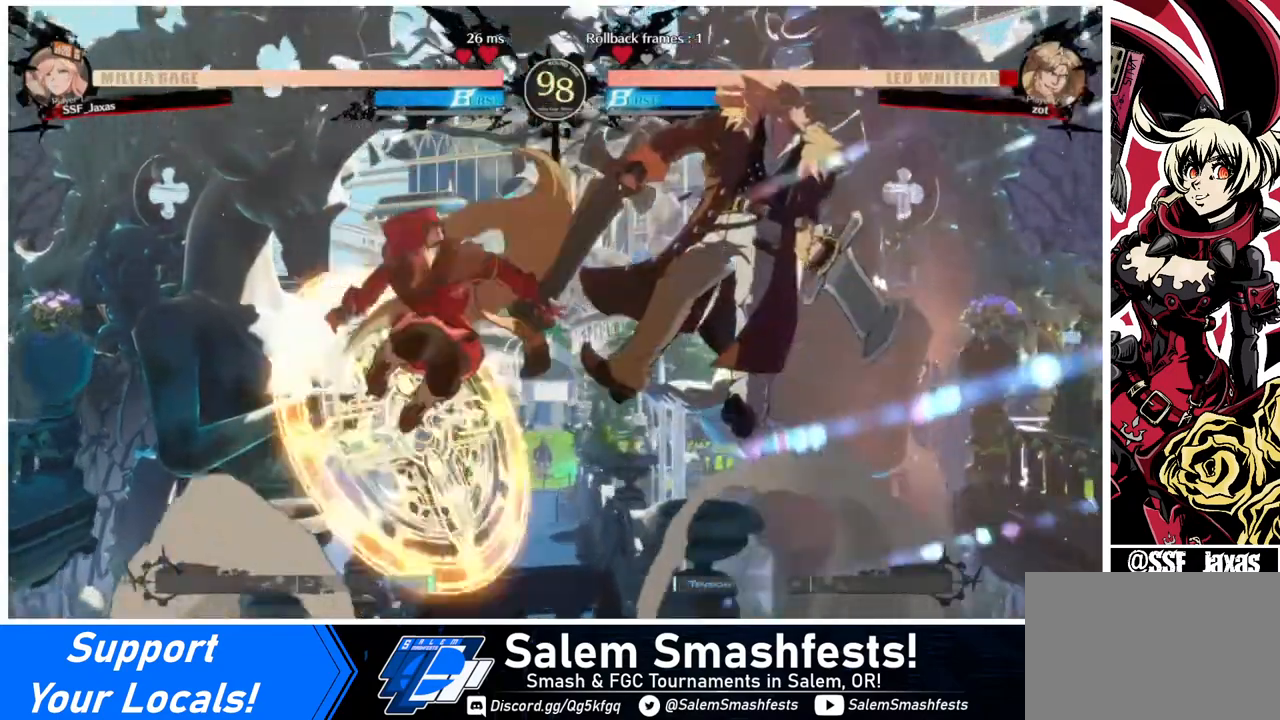
{"buttons": [], "events": [[120, "TRIANGLE", "down"], [240, "TRIANGLE", "up"], [360, "R2", "down"], [480, "R2", "up"]]}
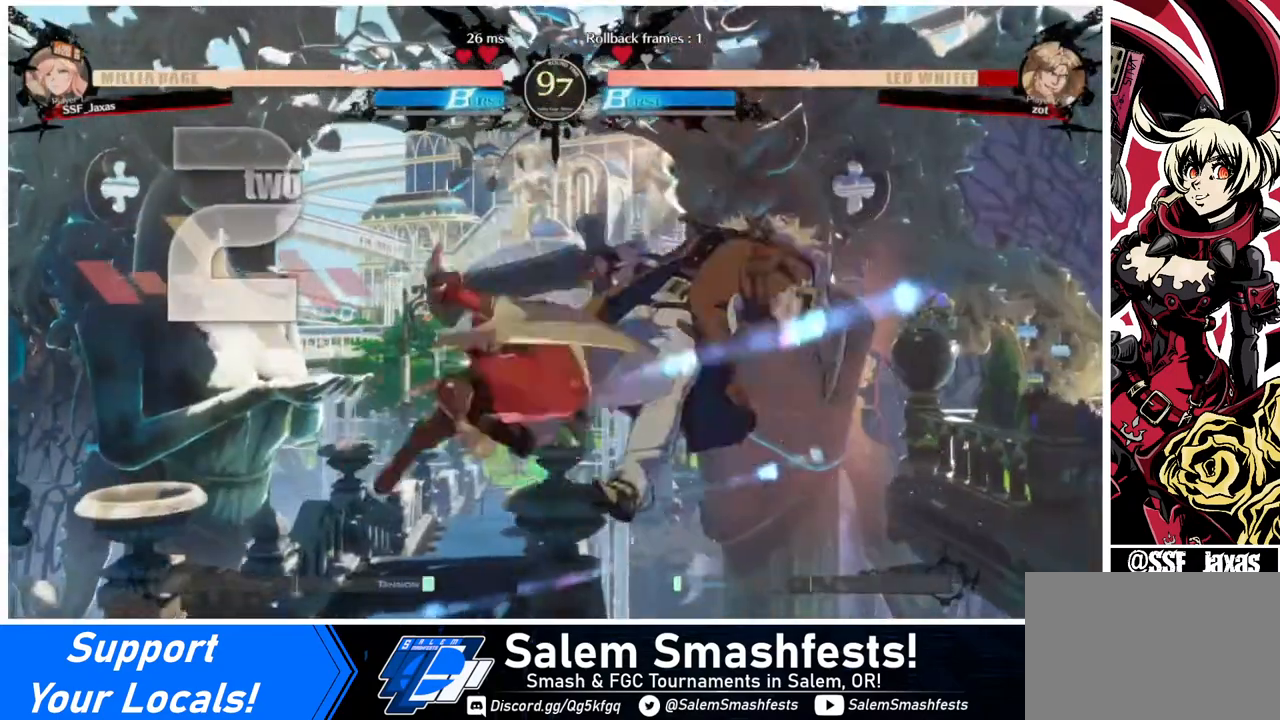
{"buttons": ["TRIANGLE"], "events": [[160, "L1", "down"], [320, "L1", "up"], [480, "TRIANGLE", "down"]]}
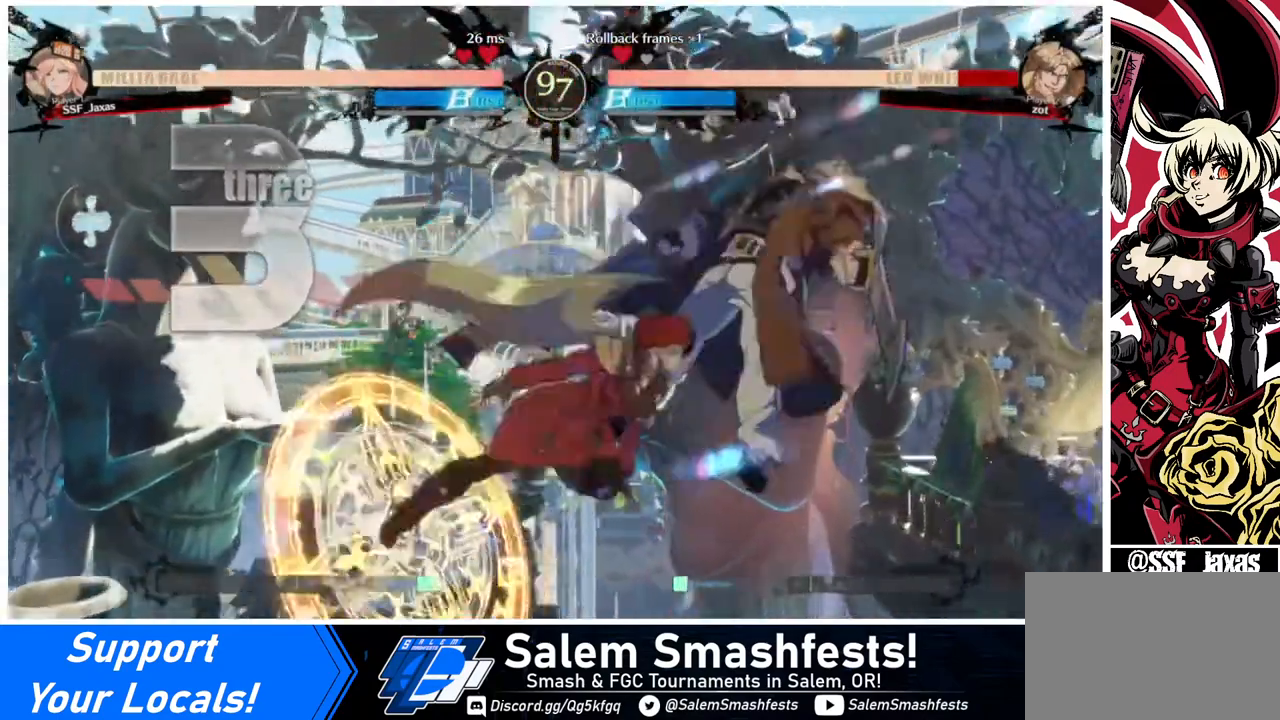
{"buttons": [], "events": [[120, "TRIANGLE", "up"], [240, "R2", "down"], [360, "R2", "up"]]}
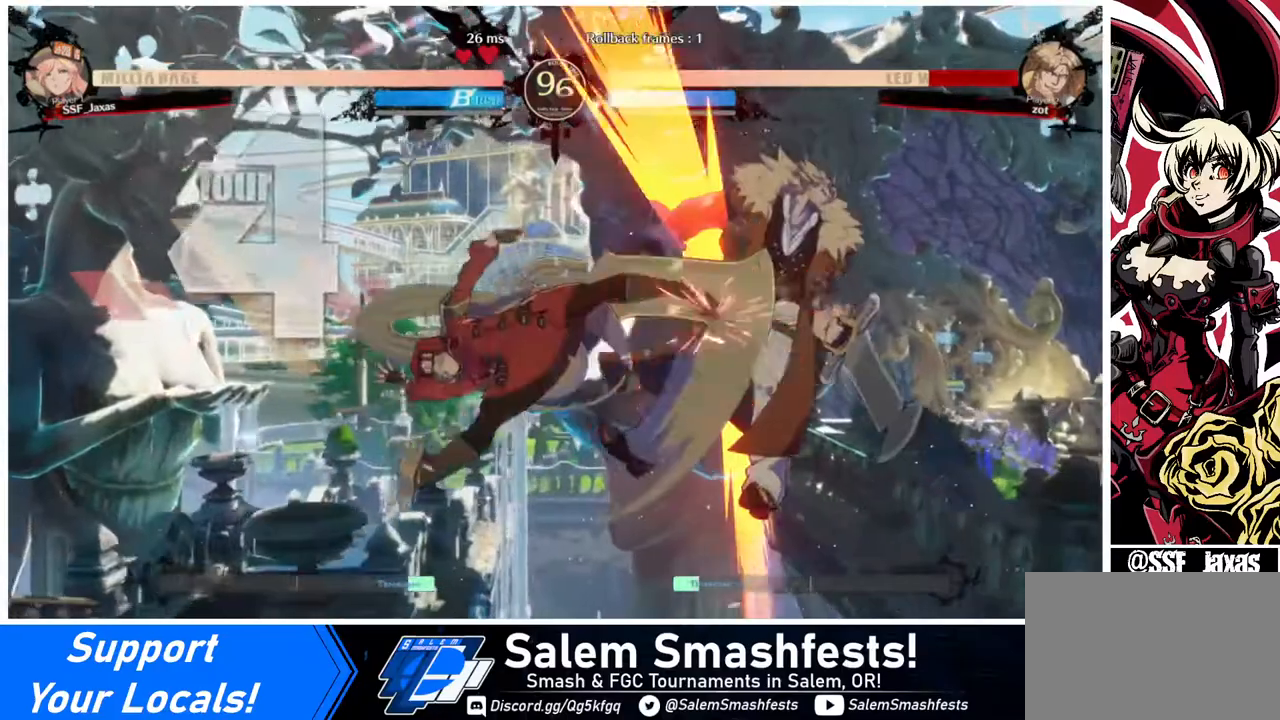
{"buttons": [], "events": [[120, "DPAD_DOWN", "down"], [160, "DPAD_RIGHT", "down"], [200, "DPAD_DOWN", "up"], [280, "SQUARE", "down"], [400, "SQUARE", "up"], [480, "DPAD_RIGHT", "up"]]}
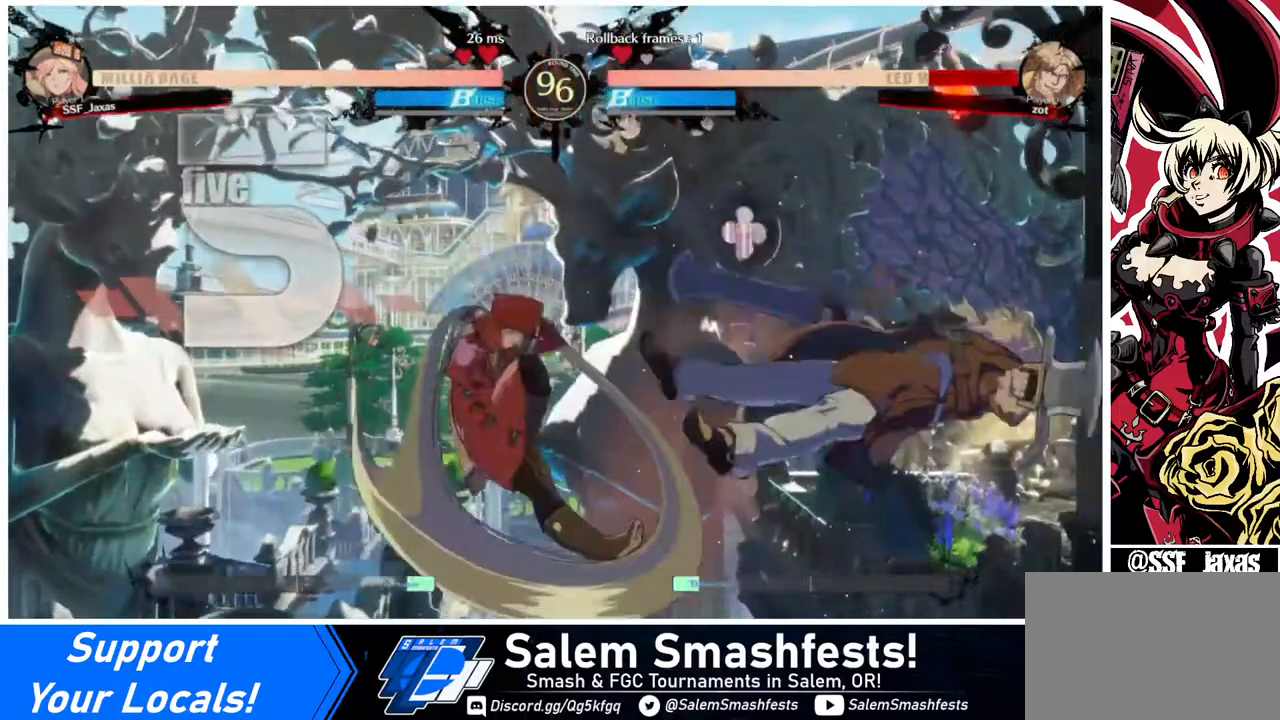
{"buttons": [], "events": [[240, "DPAD_LEFT", "down"], [440, "DPAD_LEFT", "up"]]}
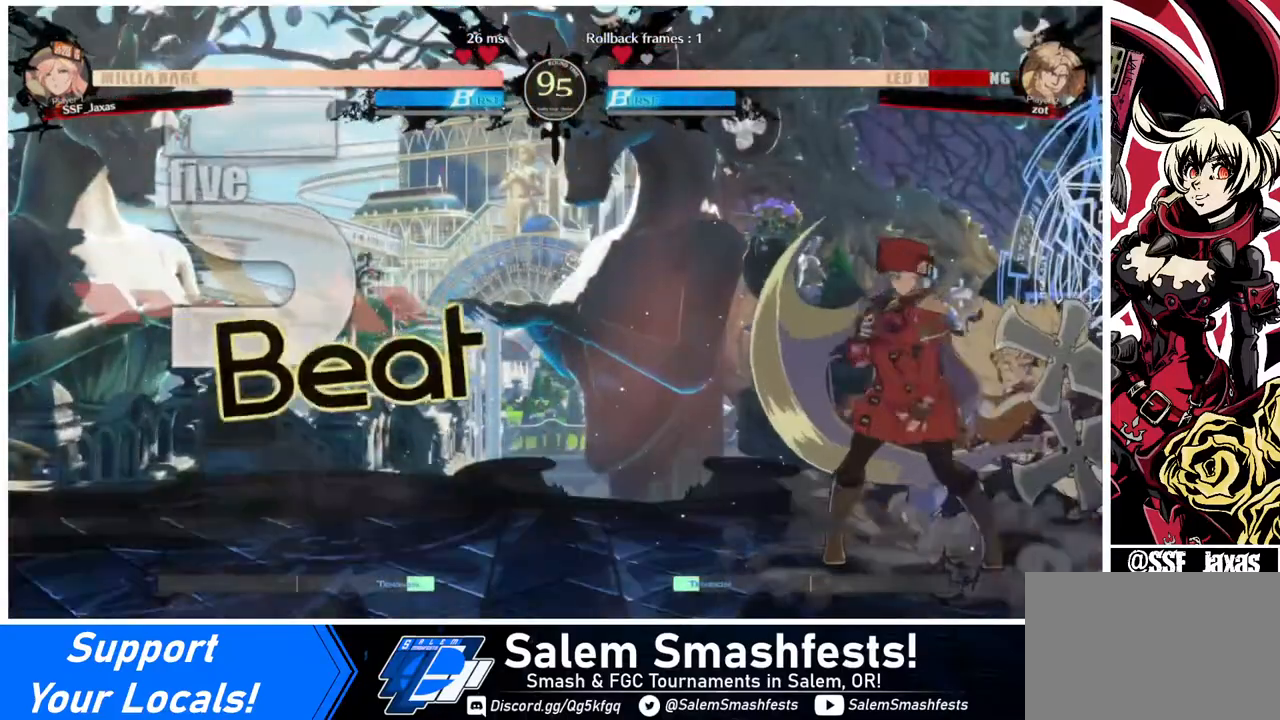
{"buttons": [], "events": [[120, "TRIANGLE", "down"], [240, "TRIANGLE", "up"]]}
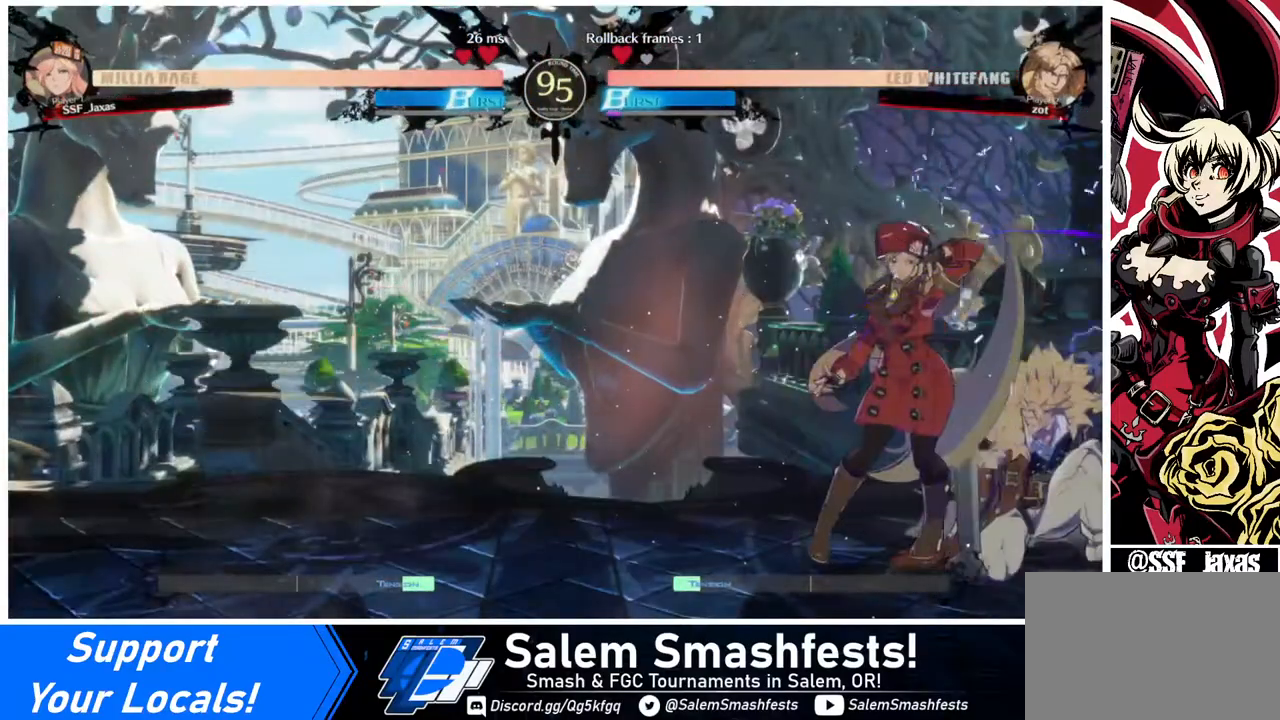
{"buttons": ["DPAD_DOWN"], "events": [[120, "DPAD_RIGHT", "down"], [240, "R1", "down"], [320, "DPAD_RIGHT", "up"], [440, "R1", "up"], [520, "DPAD_DOWN", "down"]]}
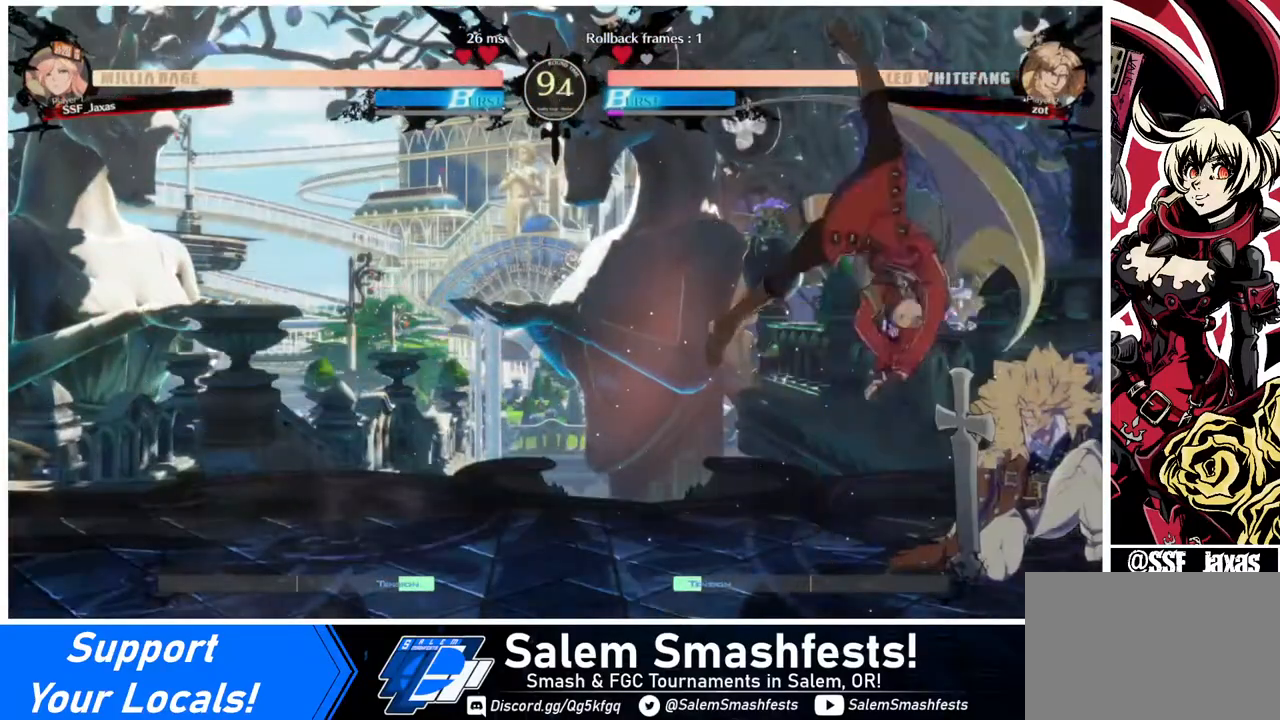
{"buttons": [], "events": [[80, "DPAD_RIGHT", "down"], [120, "DPAD_DOWN", "up"], [160, "SQUARE", "down"], [240, "DPAD_RIGHT", "up"], [320, "SQUARE", "up"]]}
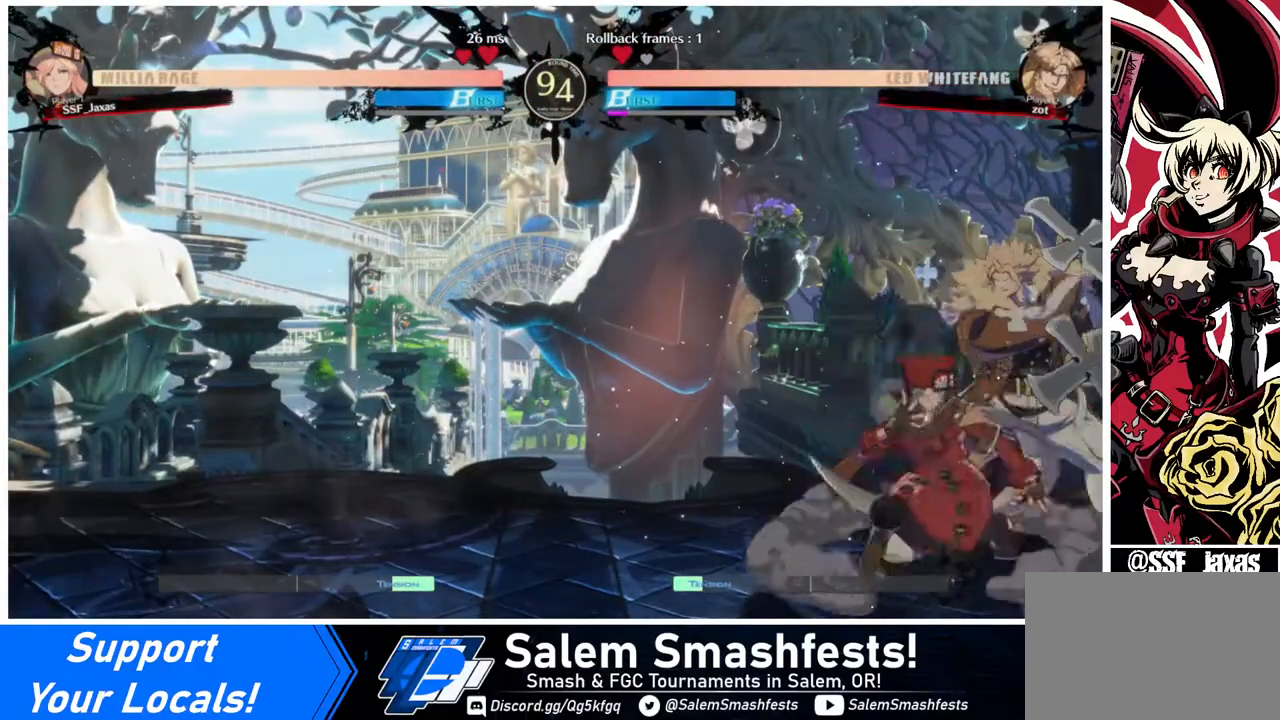
{"buttons": ["DPAD_DOWN"], "events": [[40, "DPAD_LEFT", "down"], [80, "DPAD_DOWN", "down"], [200, "SQUARE", "down"], [240, "DPAD_LEFT", "up"], [280, "SQUARE", "up"], [400, "R2", "down"], [520, "R2", "up"]]}
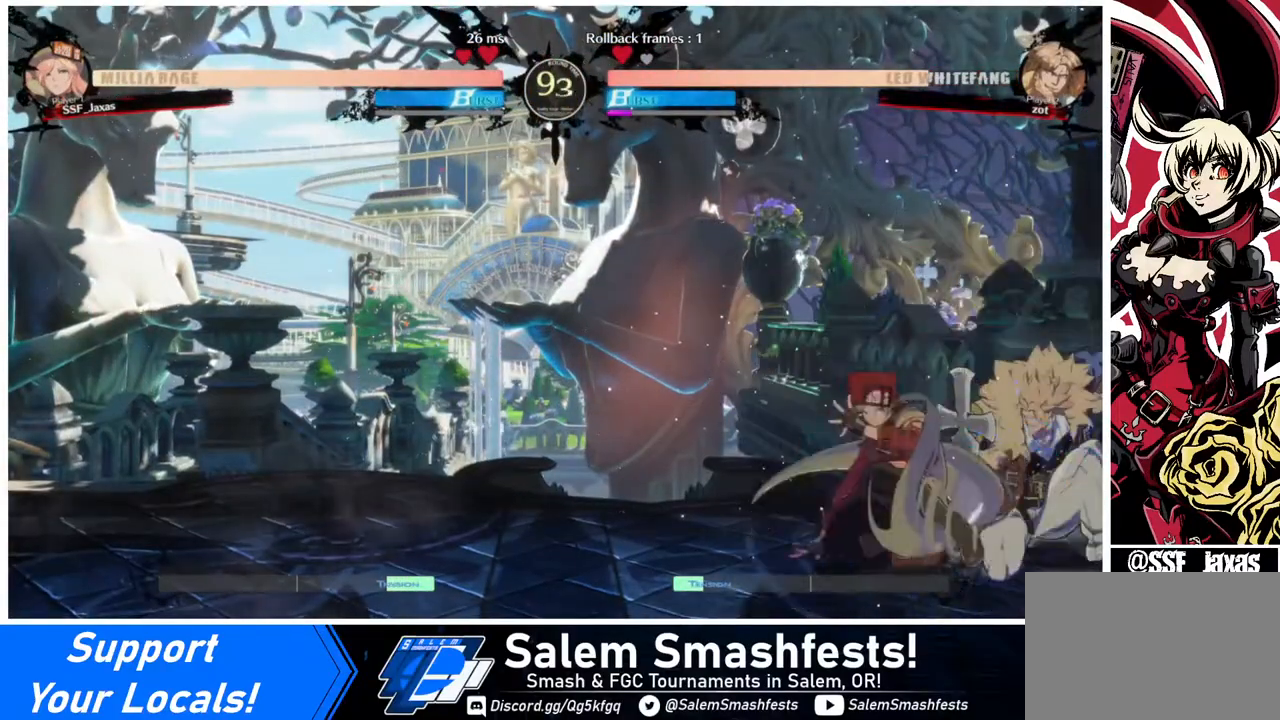
{"buttons": ["DPAD_RIGHT"], "events": [[40, "DPAD_DOWN", "up"], [320, "DPAD_DOWN", "down"], [400, "DPAD_RIGHT", "down"], [480, "DPAD_DOWN", "up"]]}
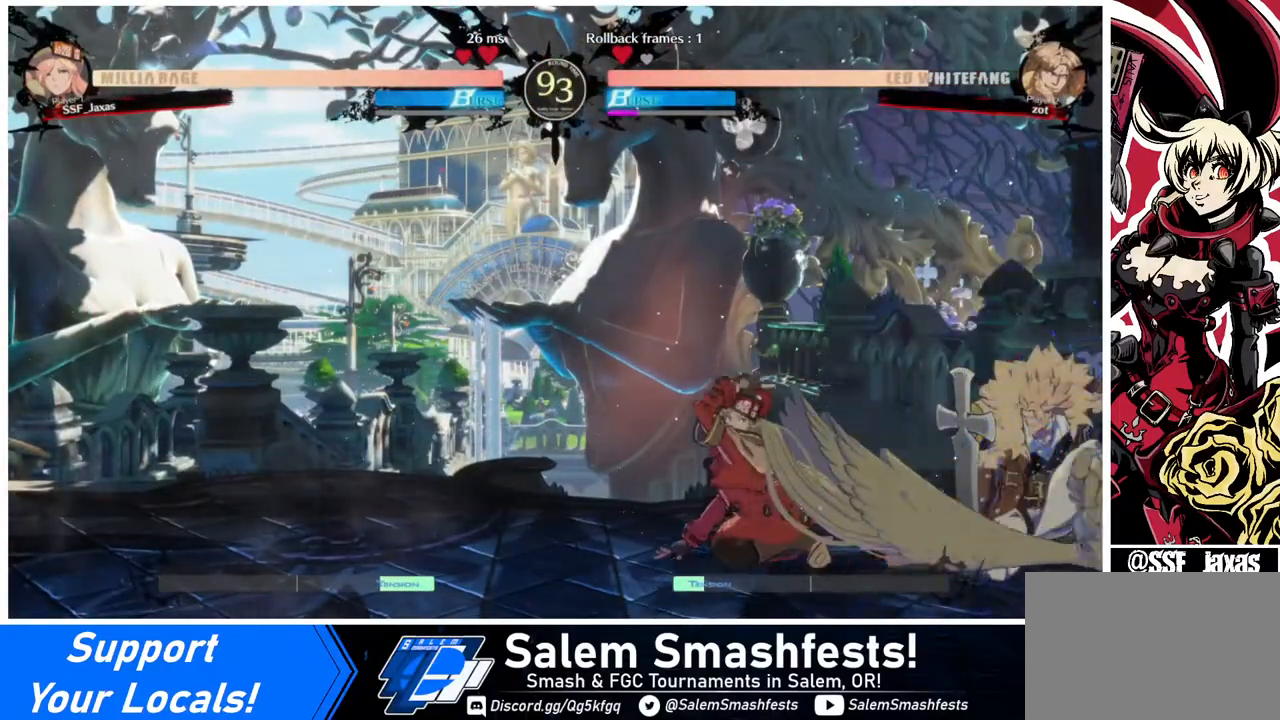
{"buttons": ["DPAD_LEFT"], "events": [[40, "TRIANGLE", "down"], [200, "DPAD_RIGHT", "up"], [240, "DPAD_LEFT", "down"], [240, "TRIANGLE", "up"]]}
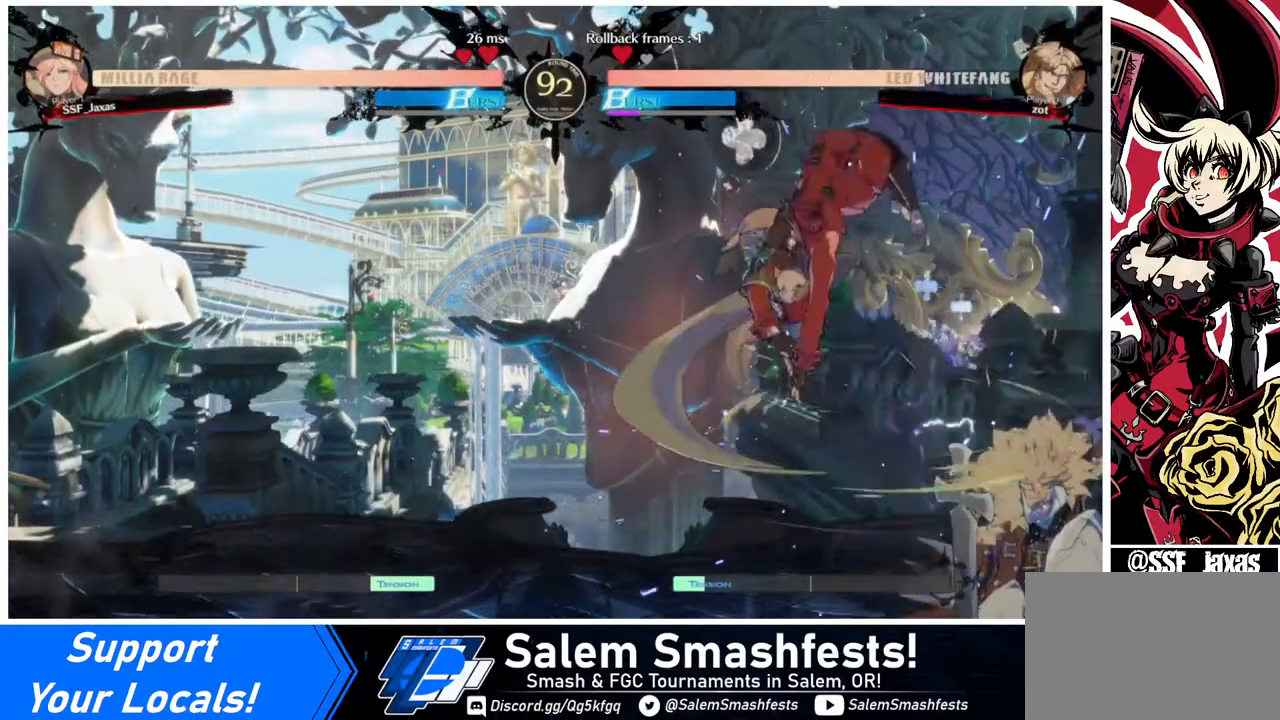
{"buttons": ["DPAD_DOWN"], "events": [[240, "DPAD_LEFT", "up"], [280, "SQUARE", "down"], [360, "SQUARE", "up"], [440, "DPAD_DOWN", "down"]]}